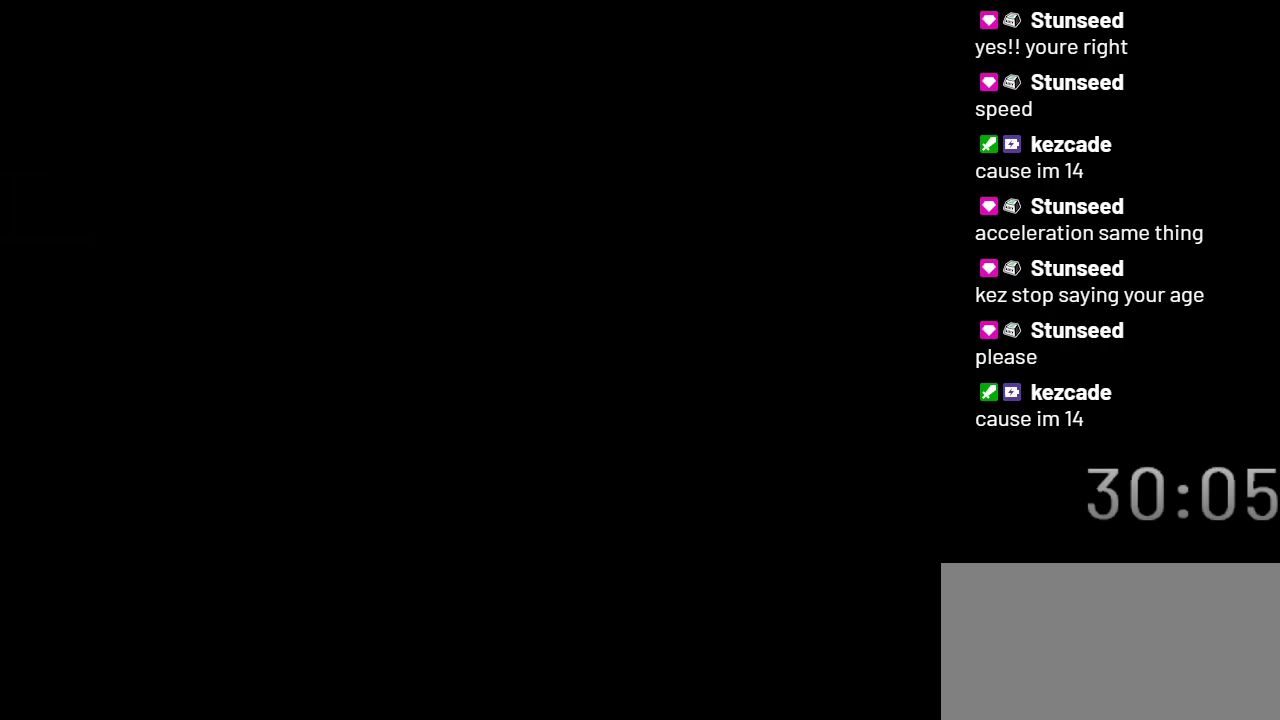
Gameplay with a controller (Nintendo layout); each line is a JSON object with the inputs held at the frame after it. "events" lists button and stick changes between this image and that frame as [ms after this image, input, new state], when the widget could be followed in between. Not read: L3 R3.
{"buttons": ["Y"], "events": []}
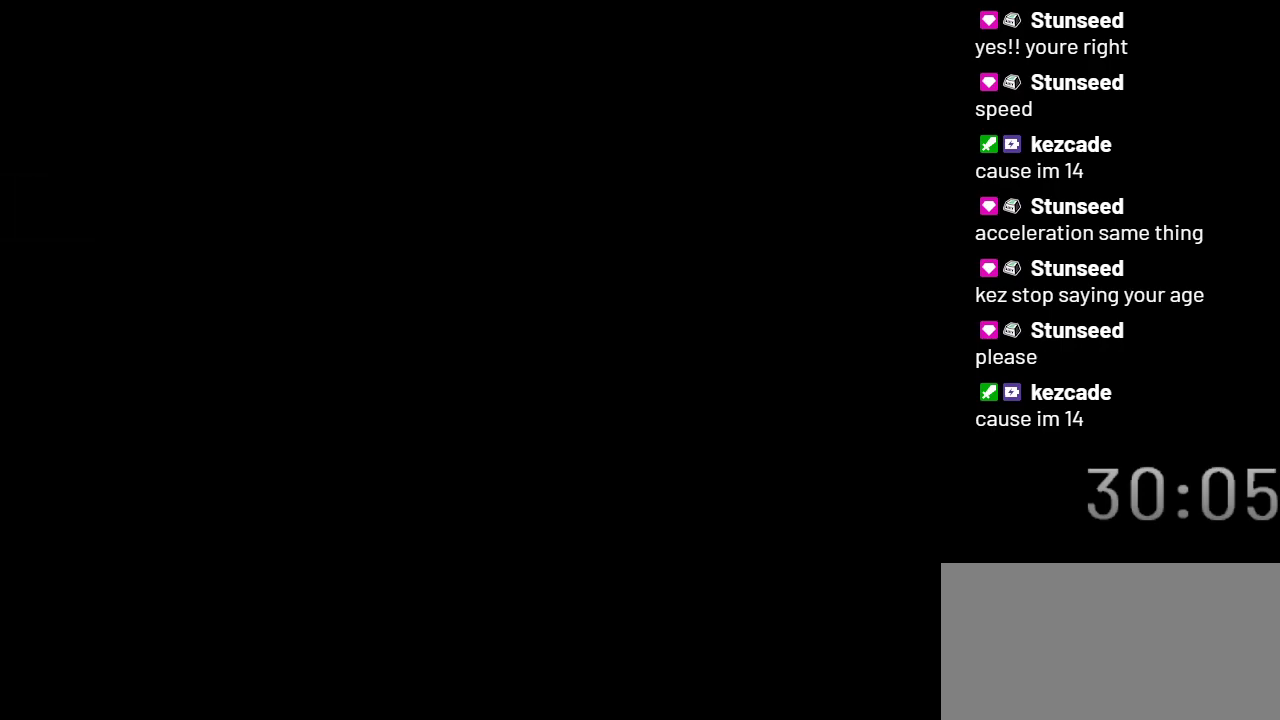
{"buttons": ["Y"], "events": []}
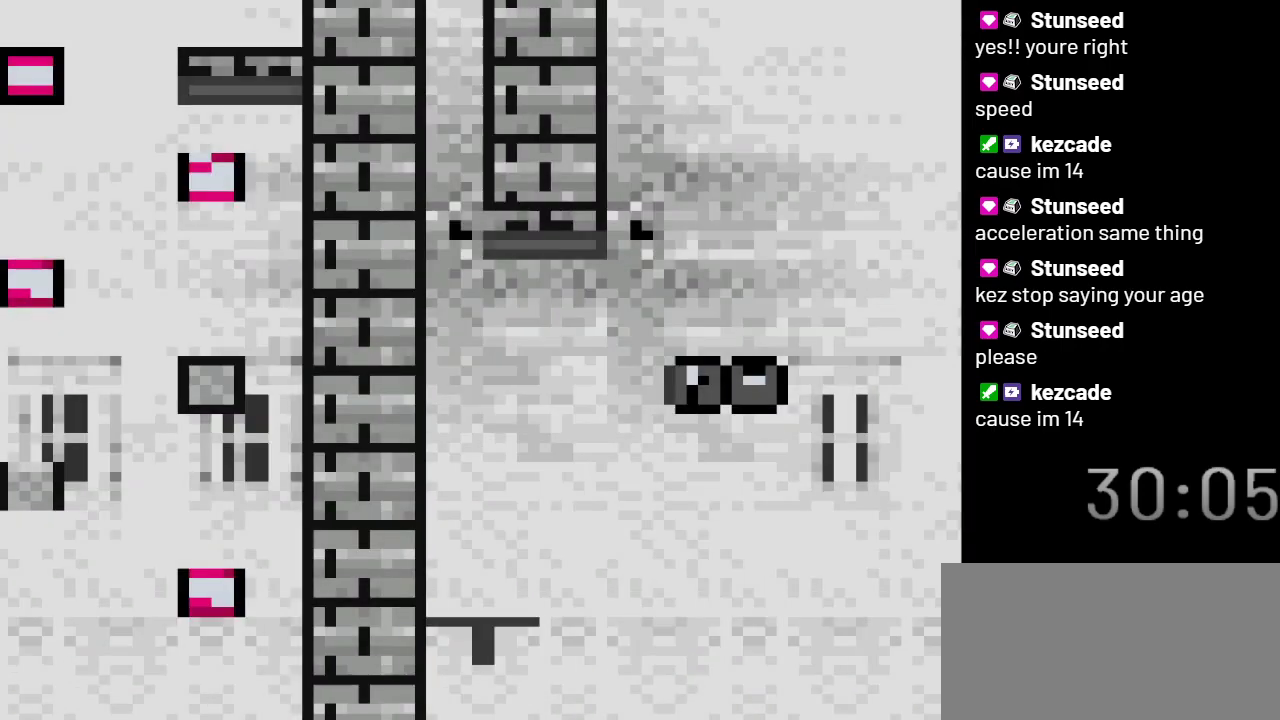
{"buttons": ["Y"], "events": []}
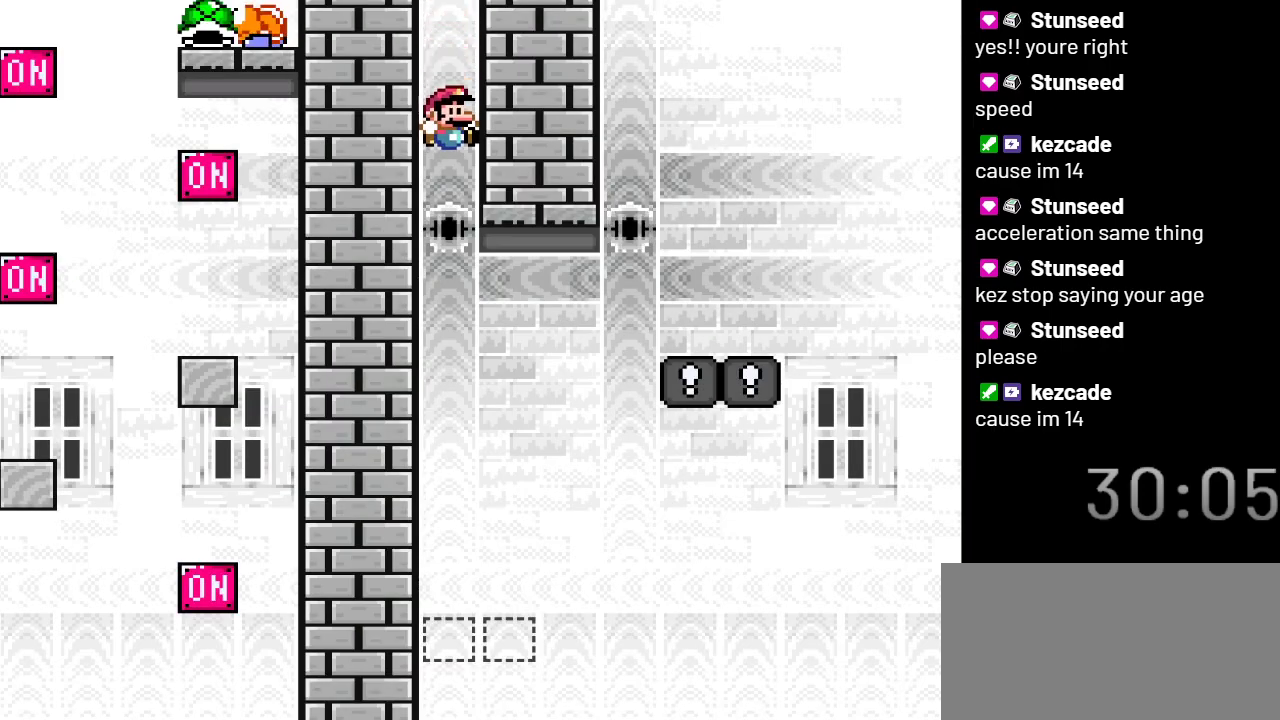
{"buttons": ["Y"], "events": []}
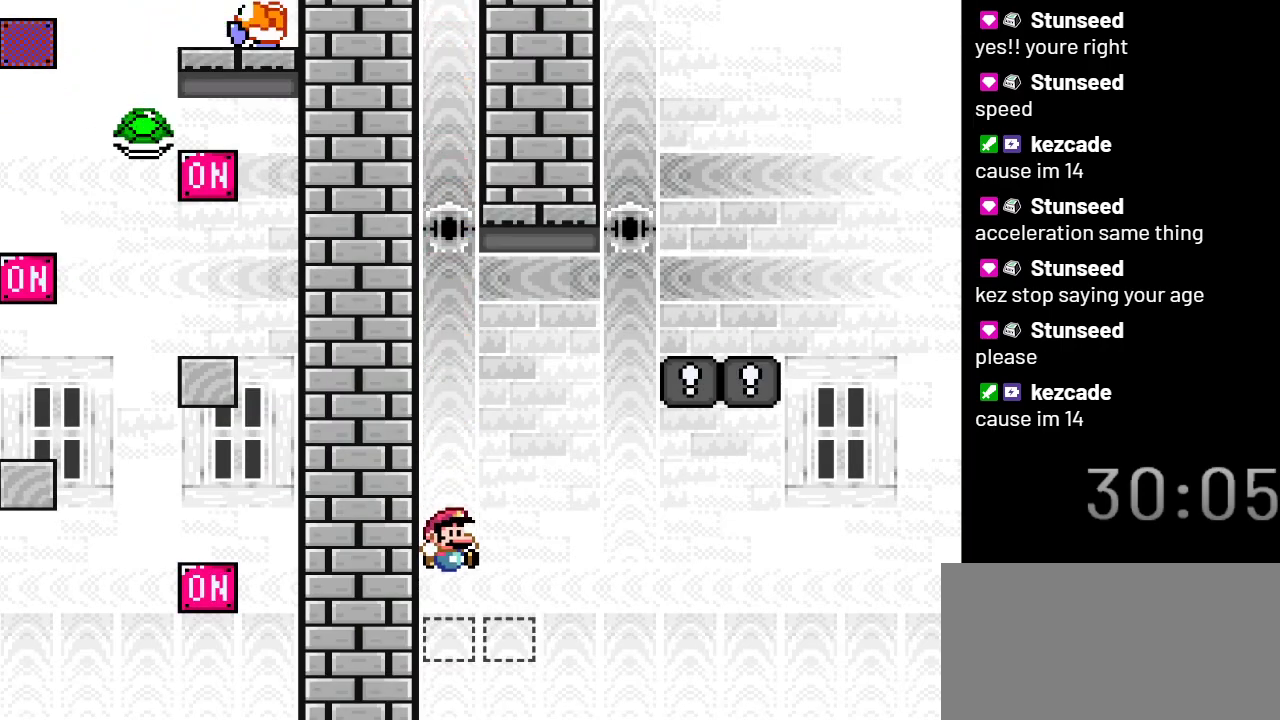
{"buttons": ["Y", "DPAD_RIGHT"], "events": [[100, "B", "down"], [150, "B", "up"], [300, "DPAD_RIGHT", "down"]]}
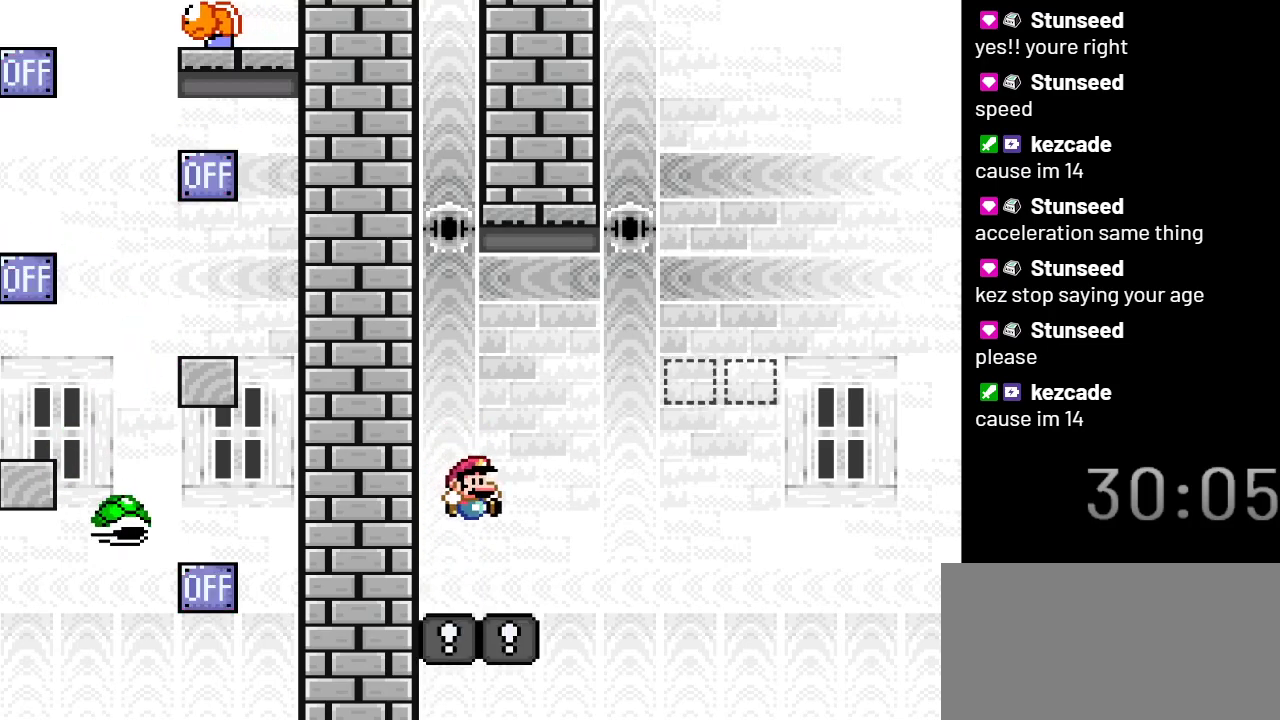
{"buttons": ["B", "Y", "DPAD_RIGHT"], "events": [[150, "B", "down"]]}
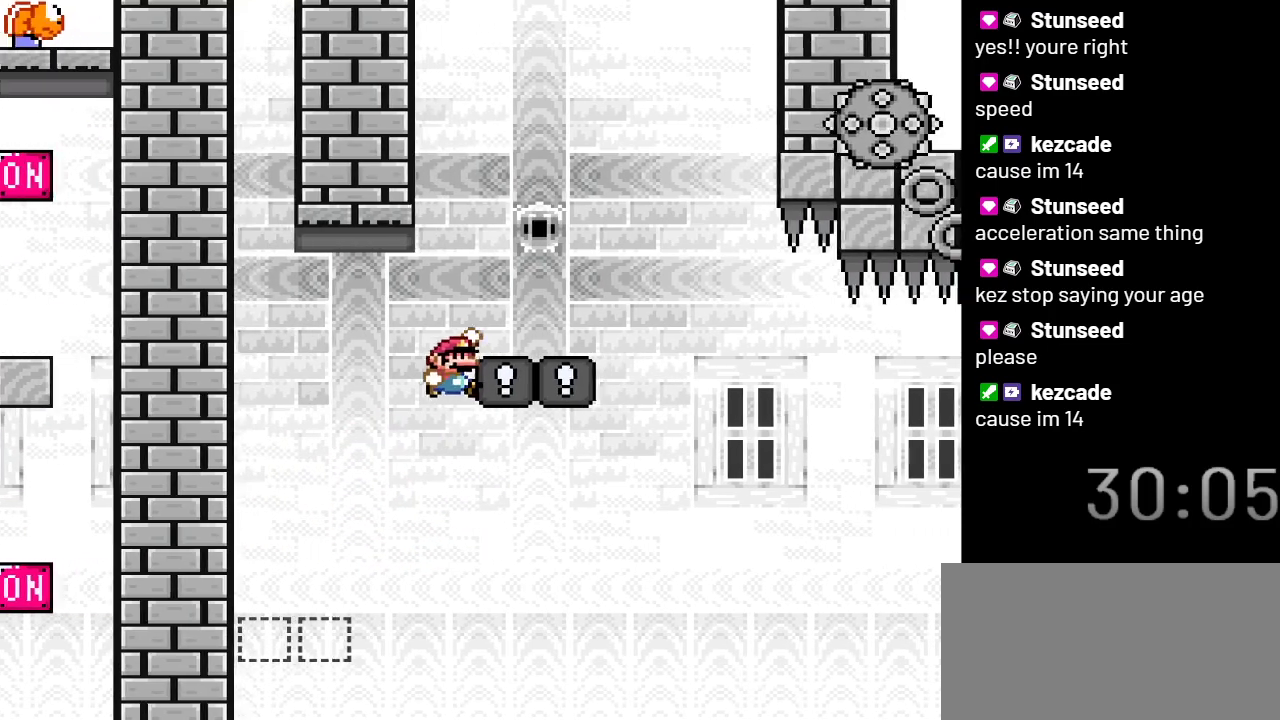
{"buttons": ["X"], "events": [[283, "B", "up"], [283, "DPAD_RIGHT", "up"], [367, "DPAD_LEFT", "down"], [400, "Y", "up"], [500, "DPAD_LEFT", "up"], [500, "X", "down"]]}
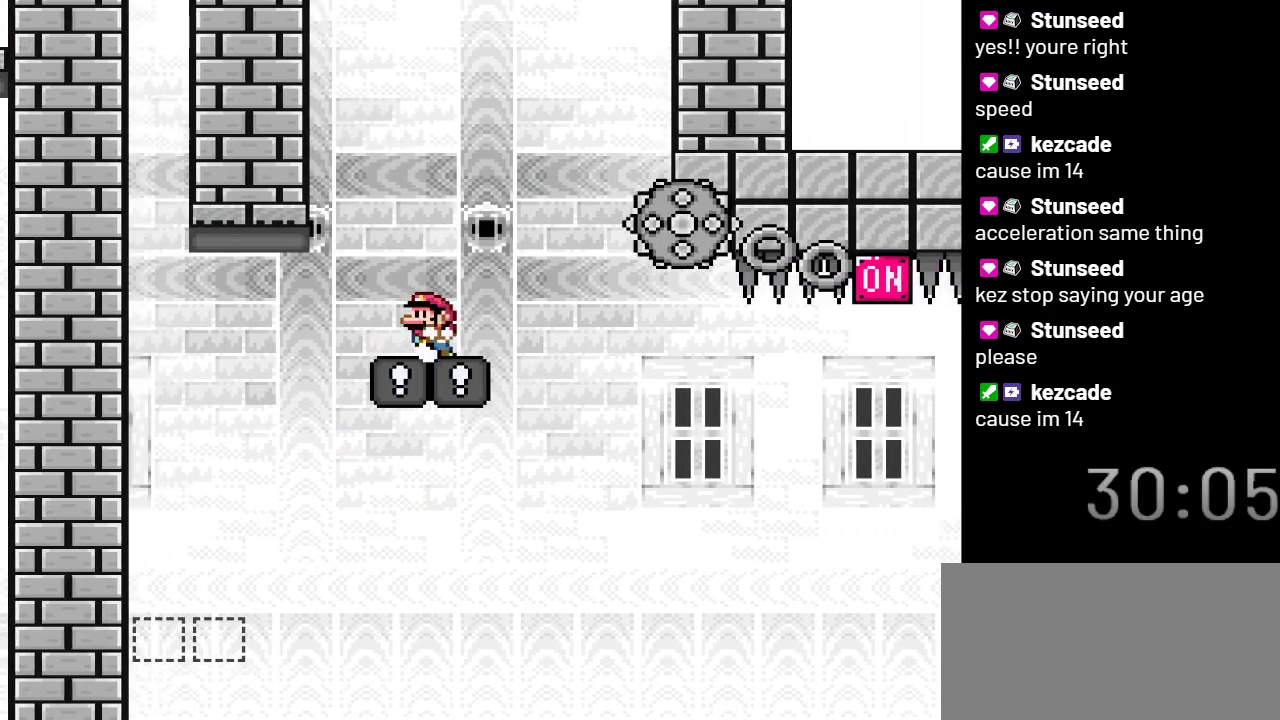
{"buttons": ["X", "DPAD_RIGHT"], "events": [[50, "DPAD_RIGHT", "down"], [283, "A", "down"], [400, "A", "up"]]}
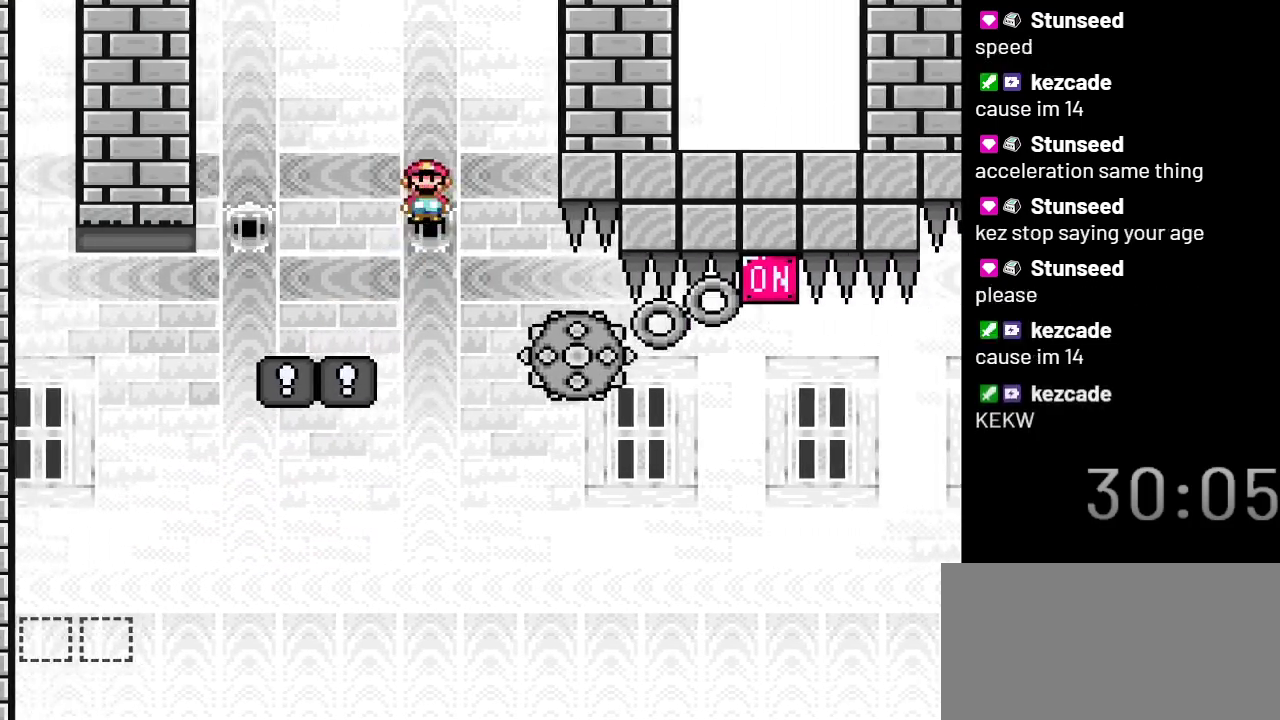
{"buttons": ["X"], "events": [[150, "DPAD_RIGHT", "up"]]}
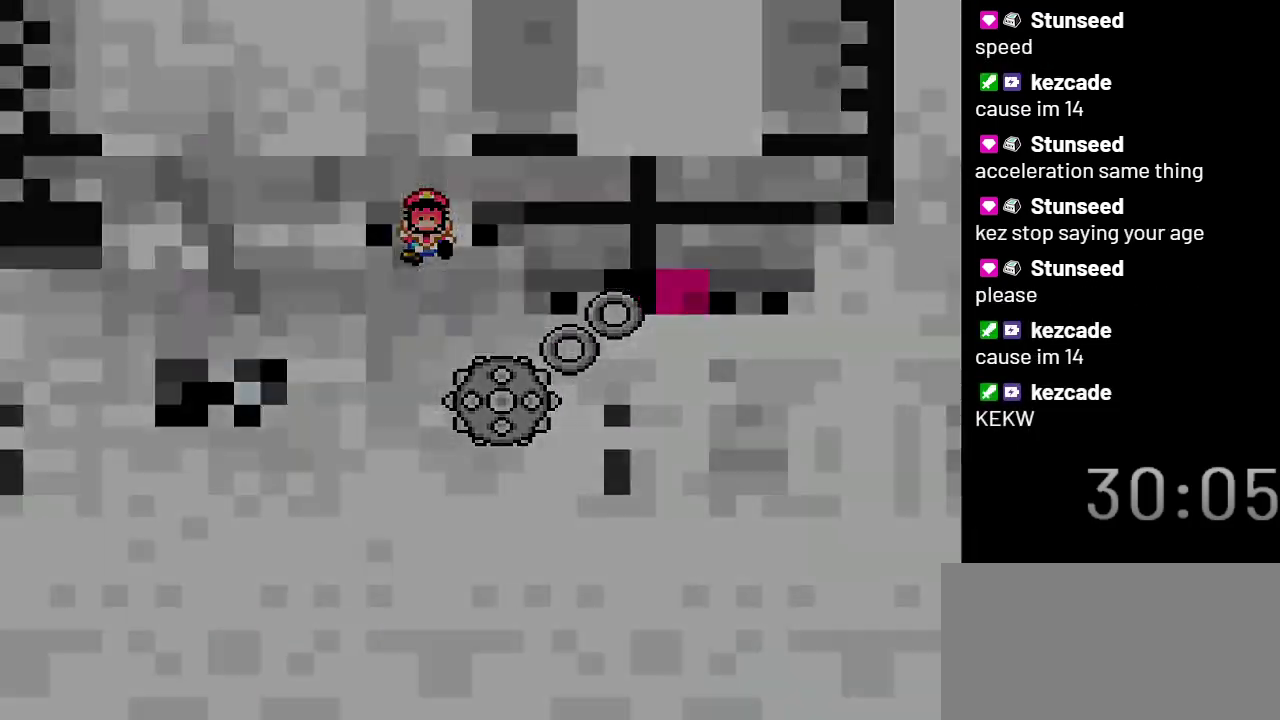
{"buttons": ["Y"], "events": [[150, "X", "up"], [367, "Y", "down"]]}
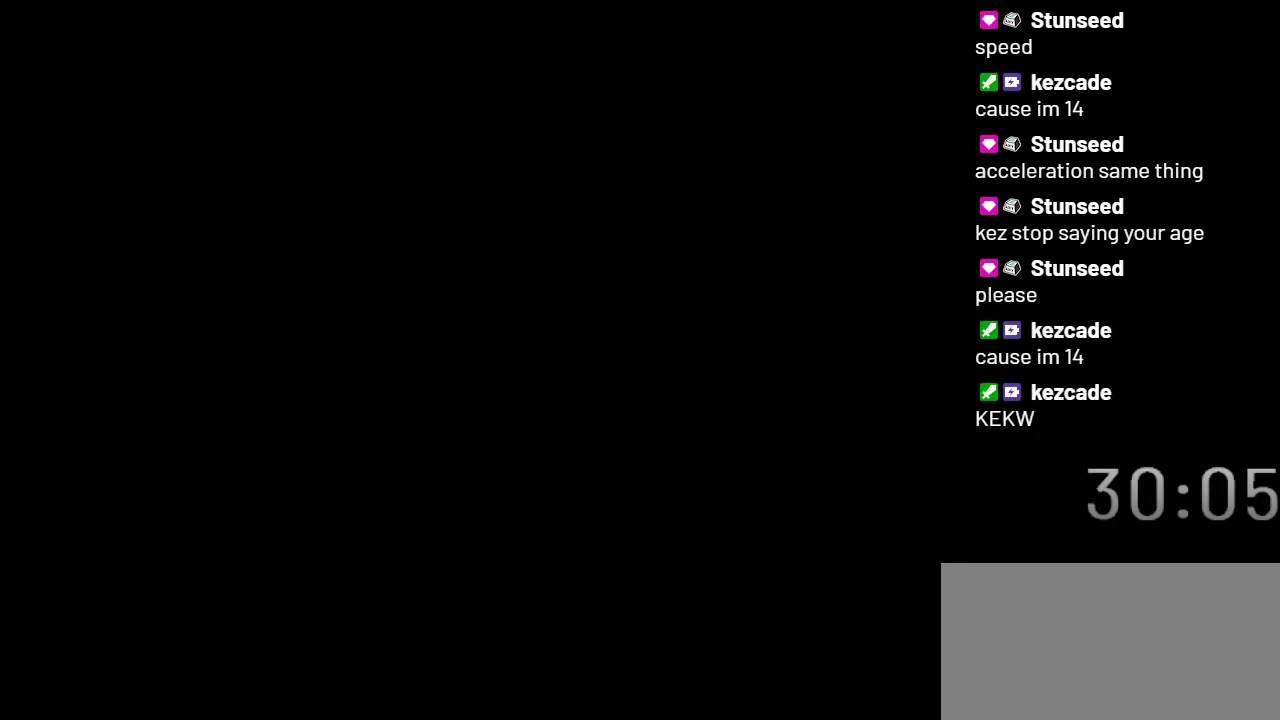
{"buttons": ["Y"], "events": []}
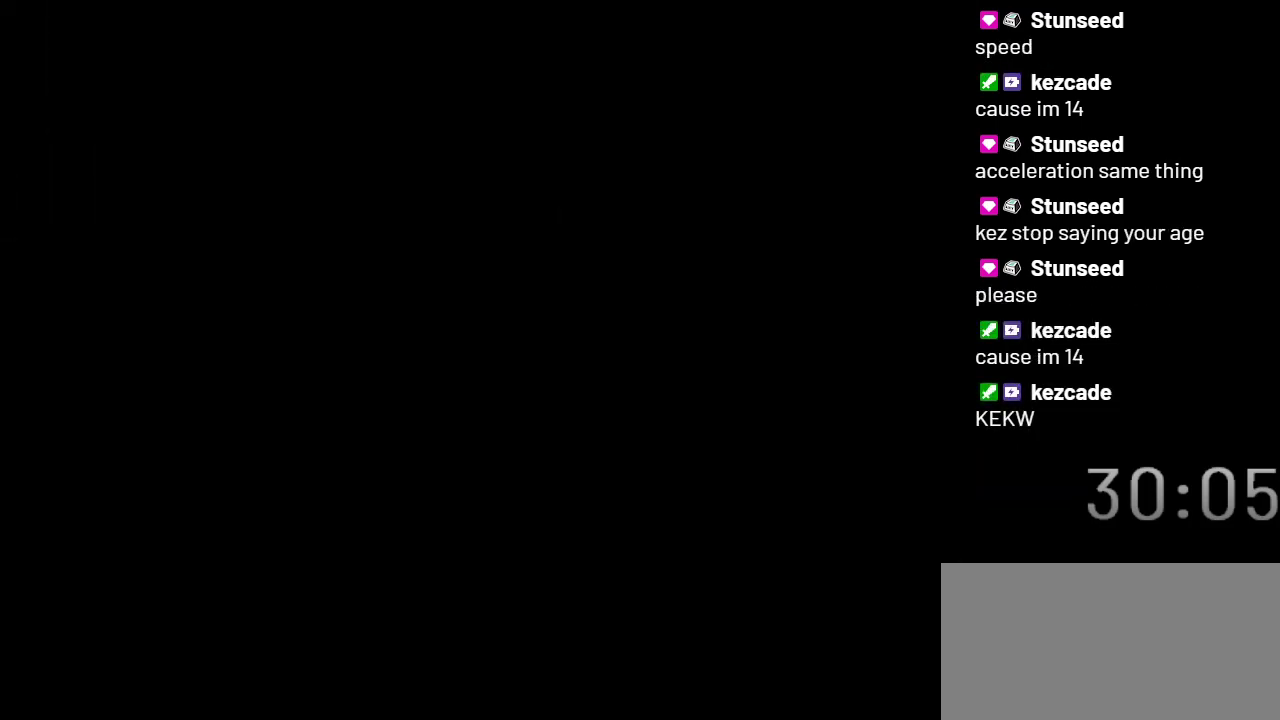
{"buttons": ["Y"], "events": []}
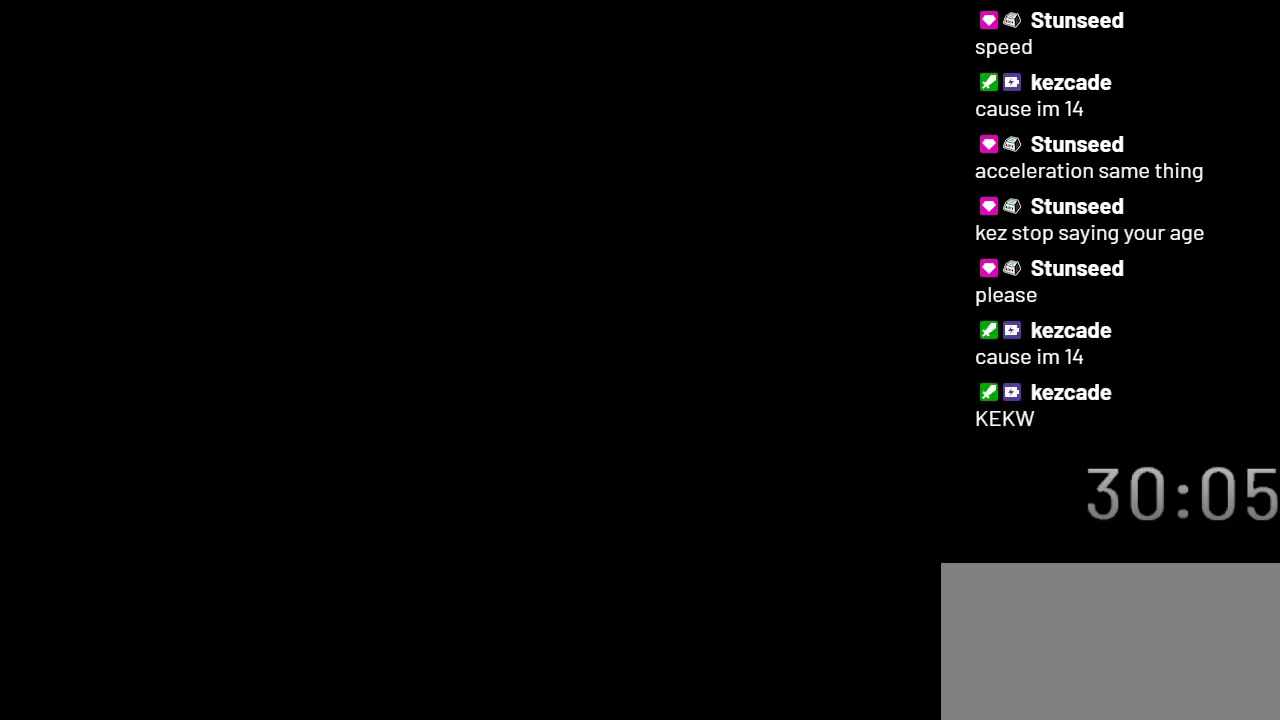
{"buttons": ["Y"], "events": []}
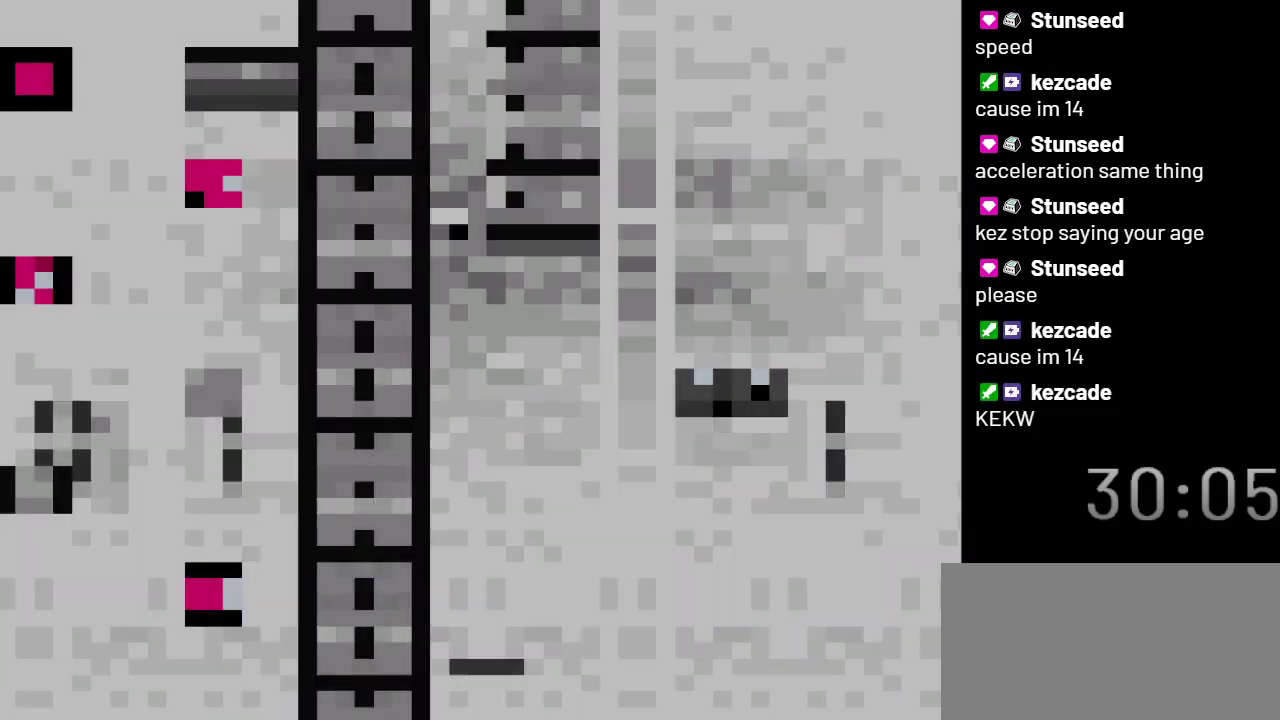
{"buttons": ["Y"], "events": []}
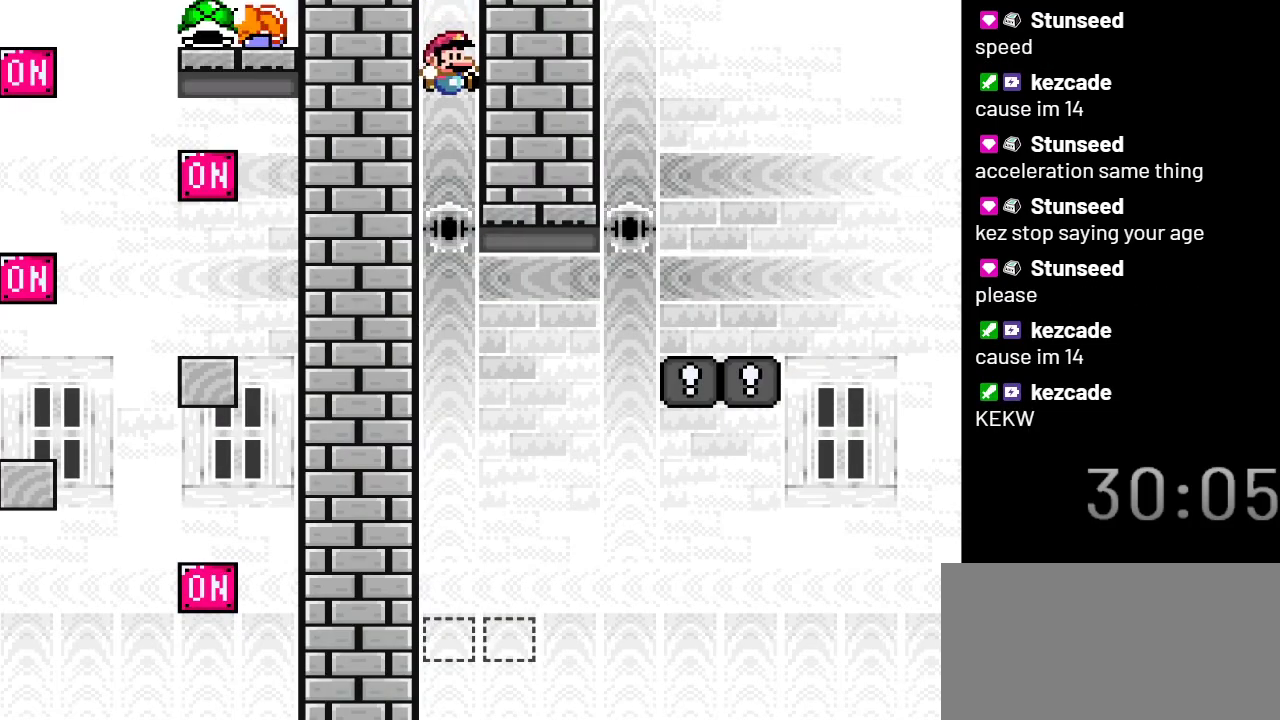
{"buttons": ["Y"], "events": []}
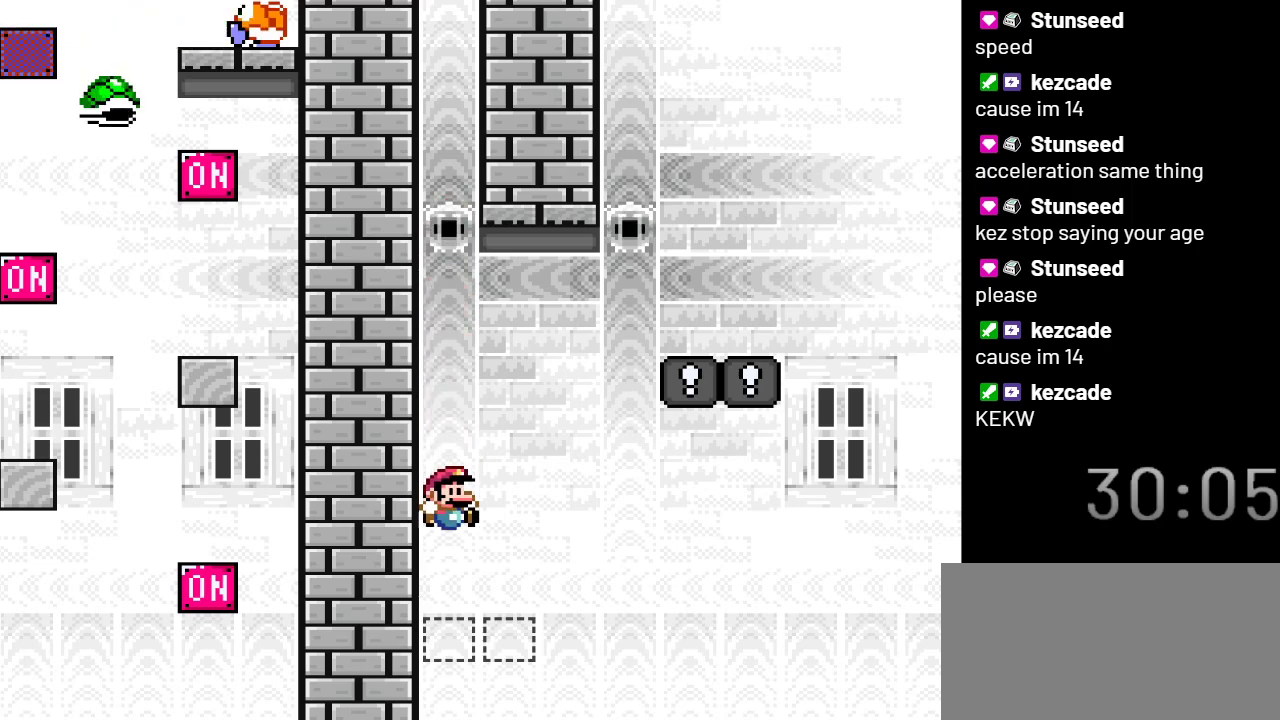
{"buttons": ["Y"], "events": []}
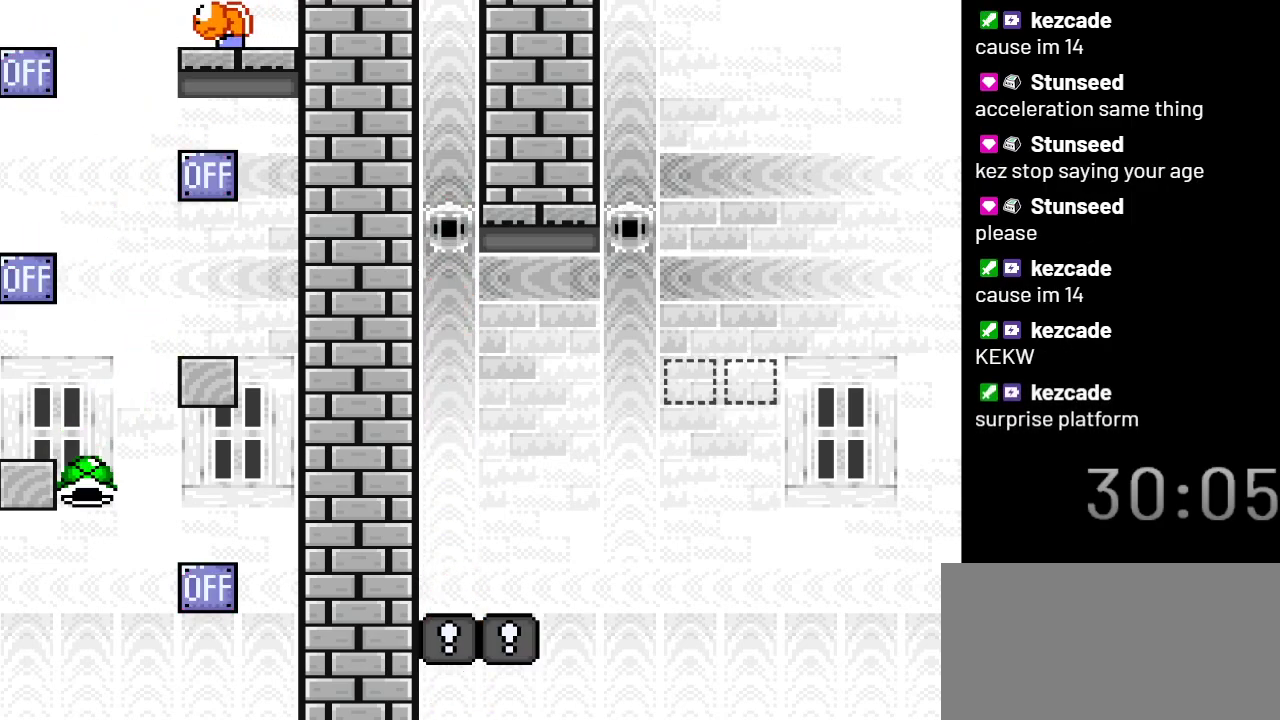
{"buttons": ["Y"], "events": []}
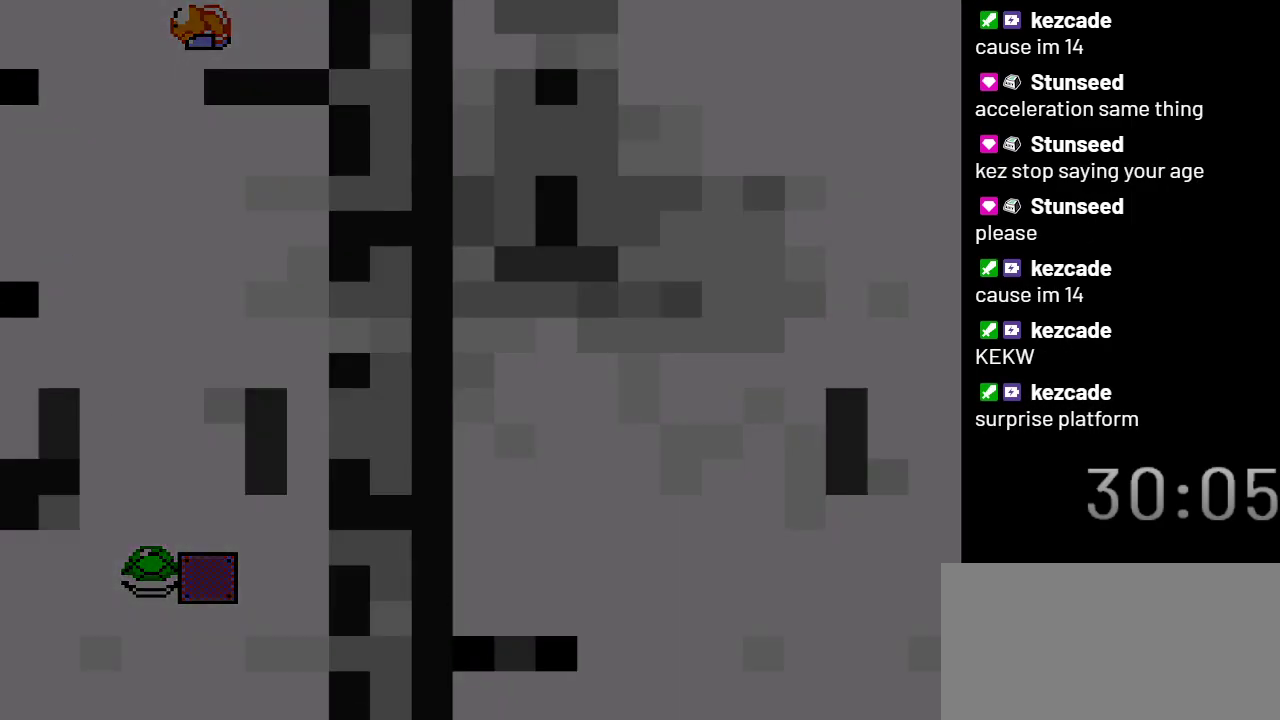
{"buttons": ["Y"], "events": []}
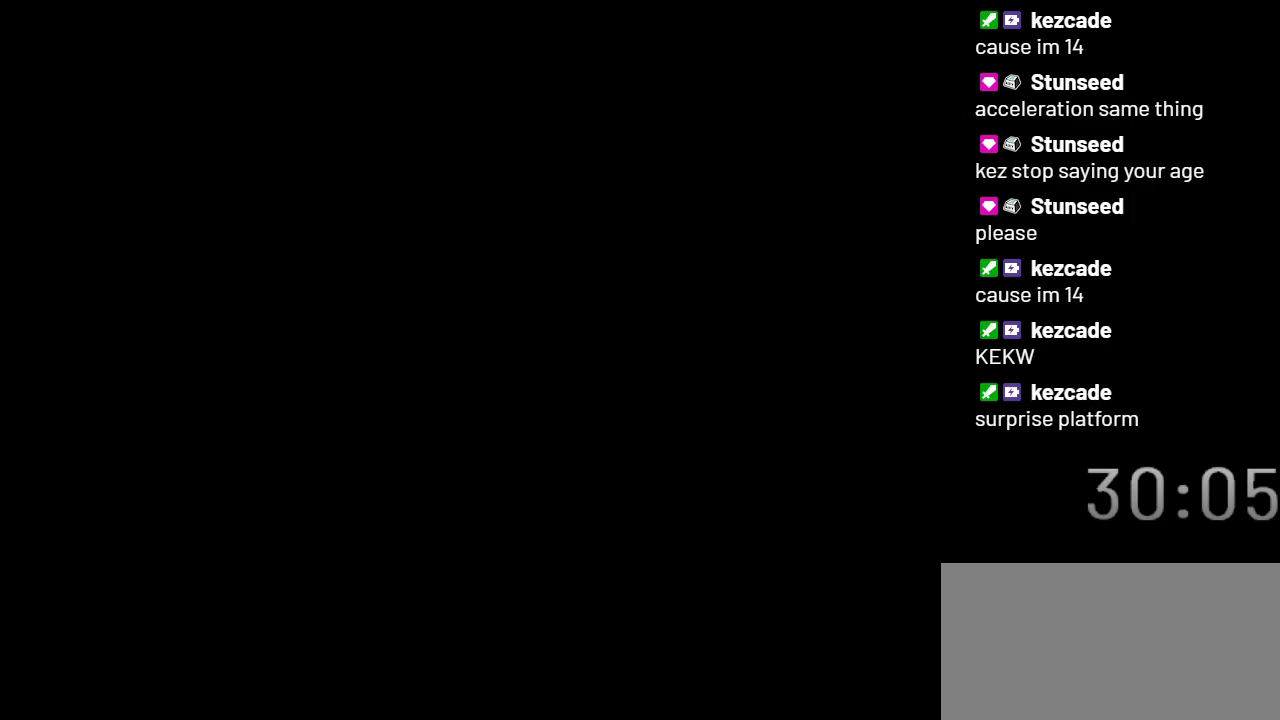
{"buttons": ["Y"], "events": []}
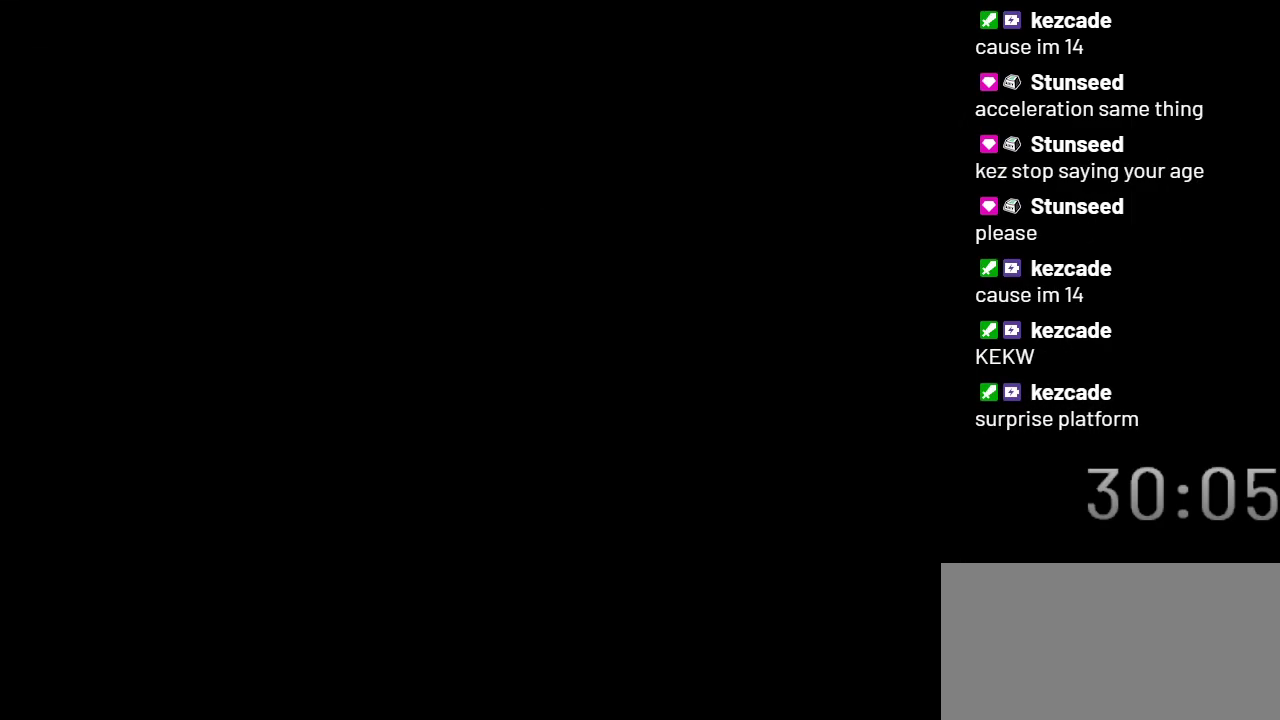
{"buttons": ["Y"], "events": []}
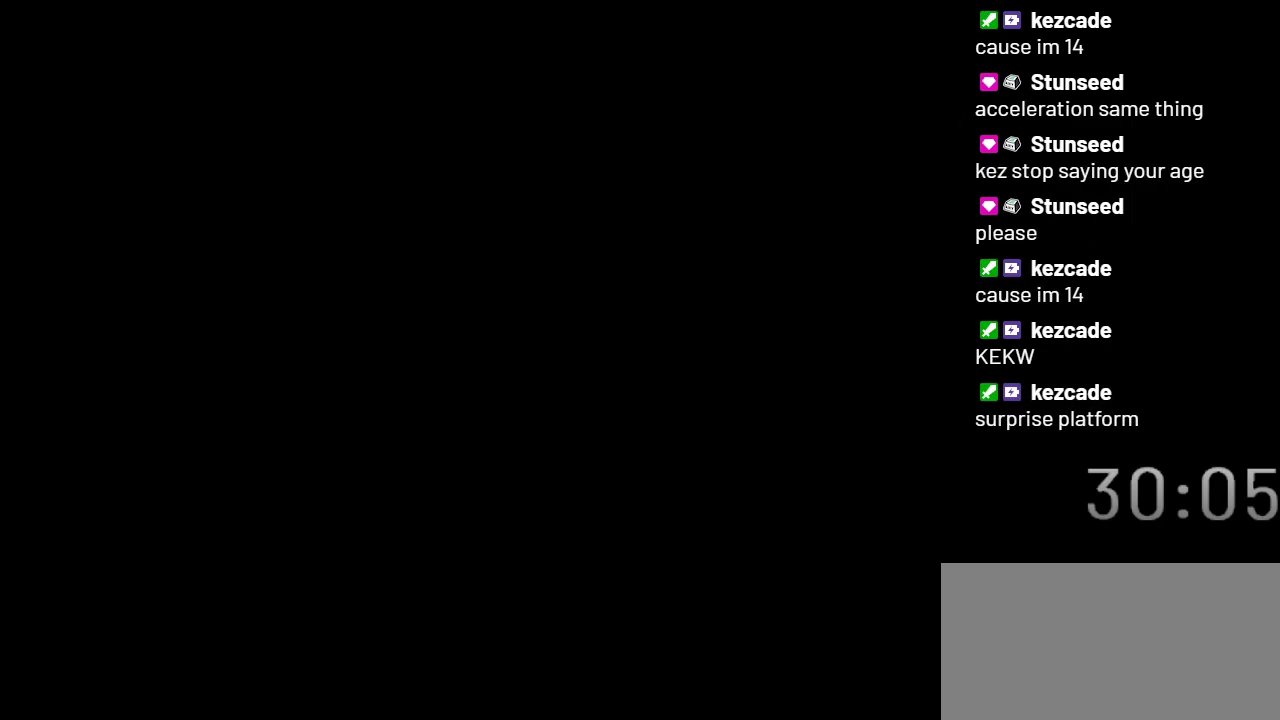
{"buttons": ["Y"], "events": []}
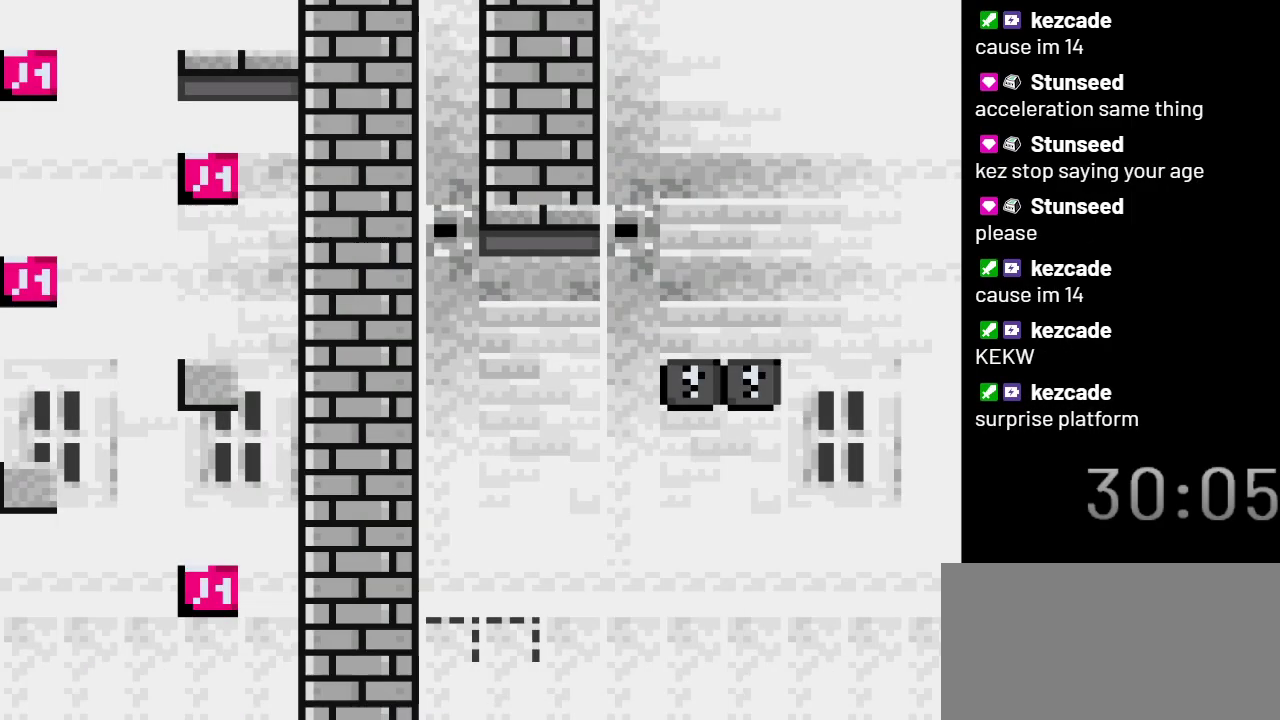
{"buttons": ["Y"], "events": []}
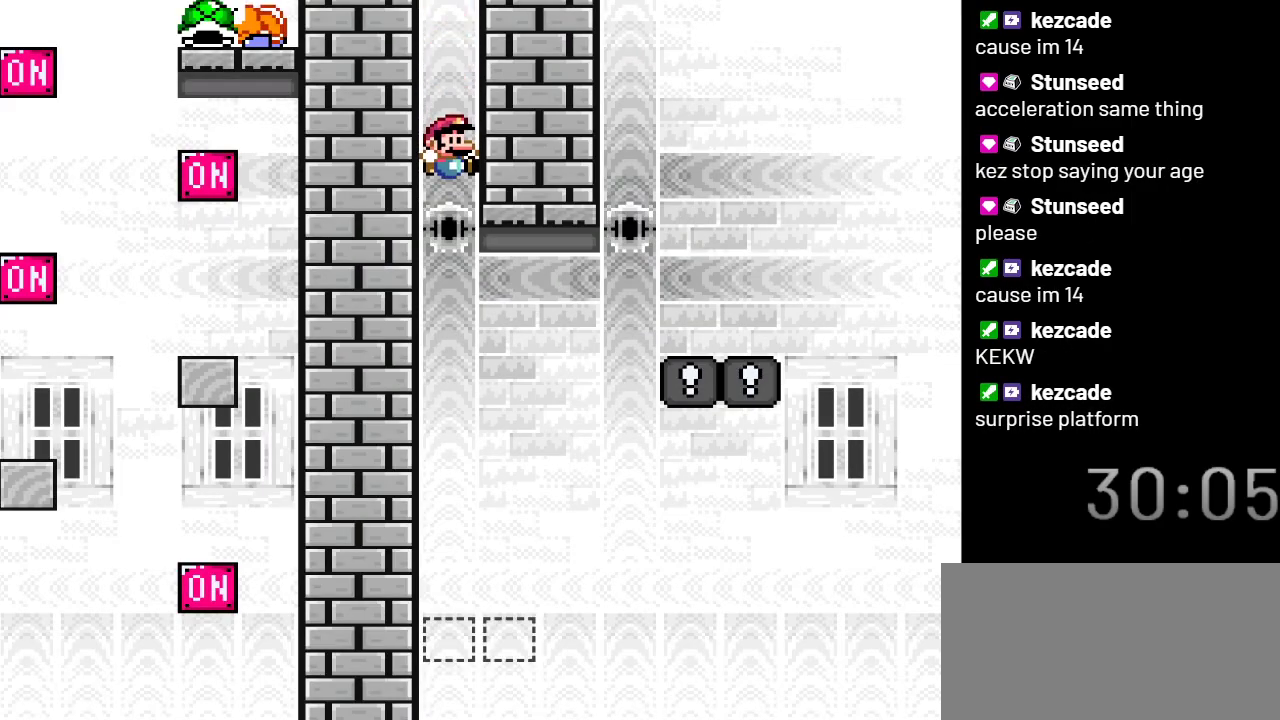
{"buttons": ["Y"], "events": []}
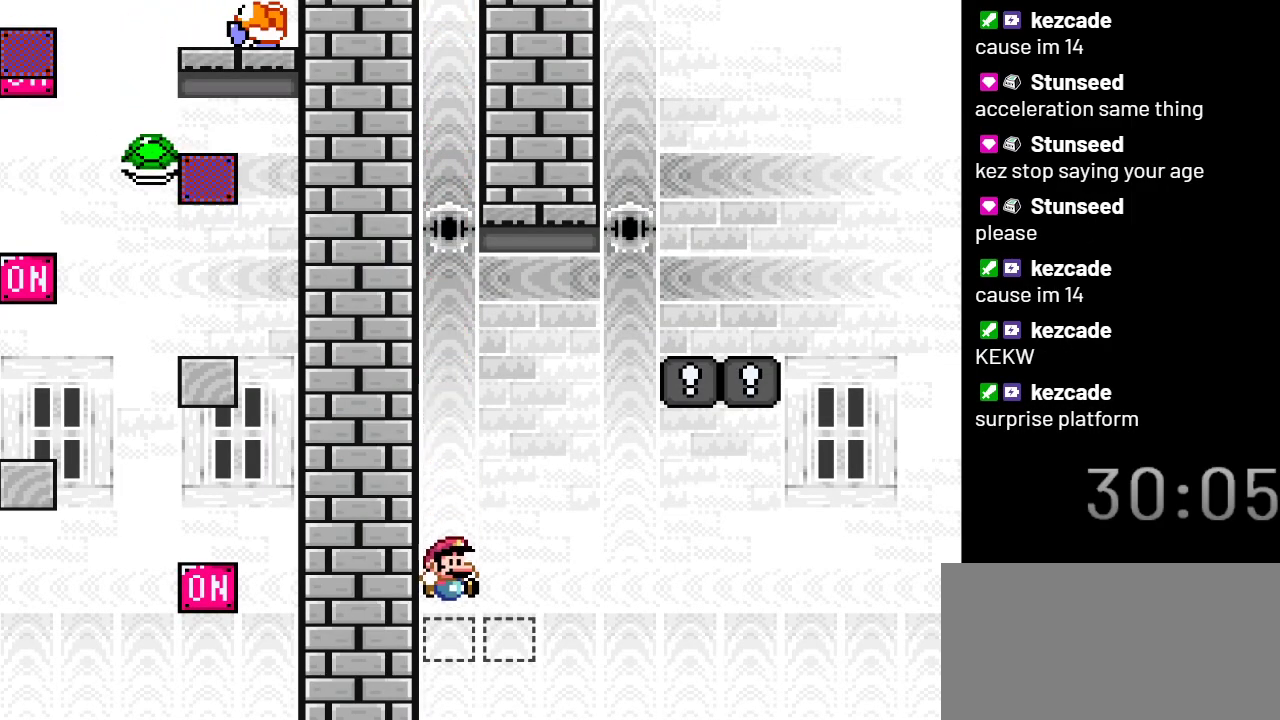
{"buttons": ["Y", "DPAD_RIGHT"], "events": [[50, "B", "down"], [100, "B", "up"], [400, "DPAD_RIGHT", "down"]]}
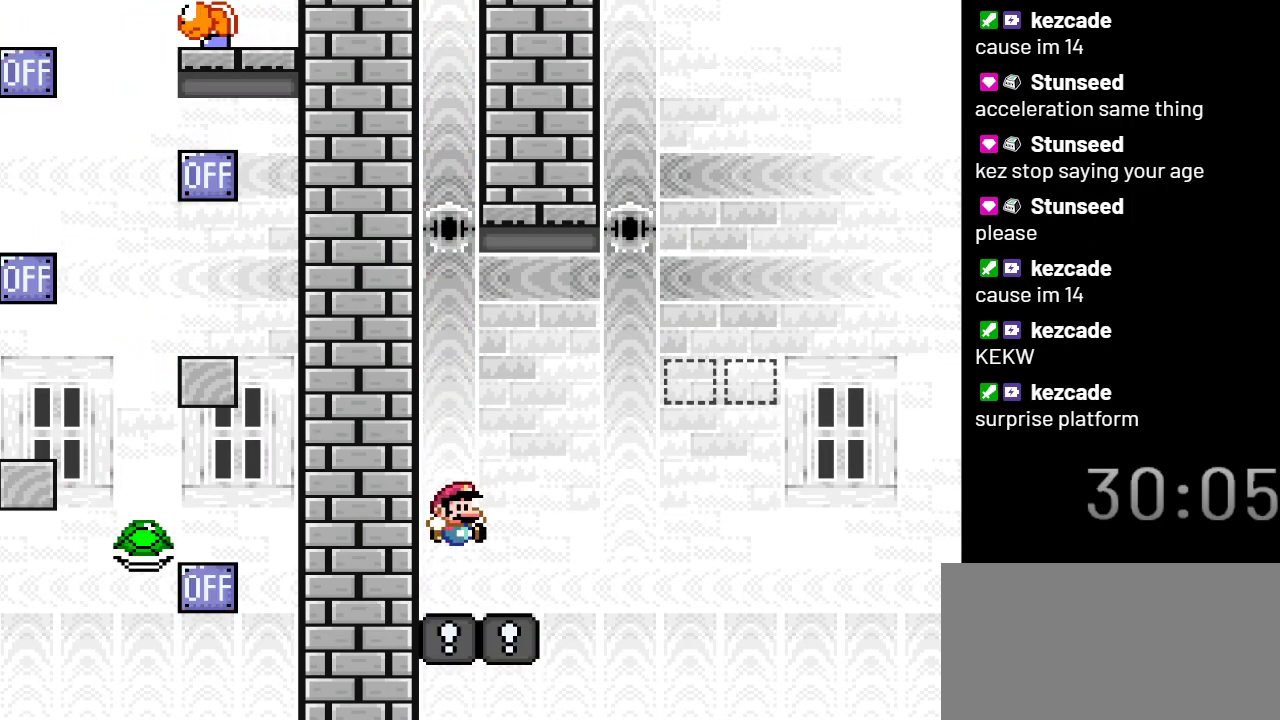
{"buttons": ["B", "Y", "DPAD_RIGHT"], "events": [[150, "B", "down"]]}
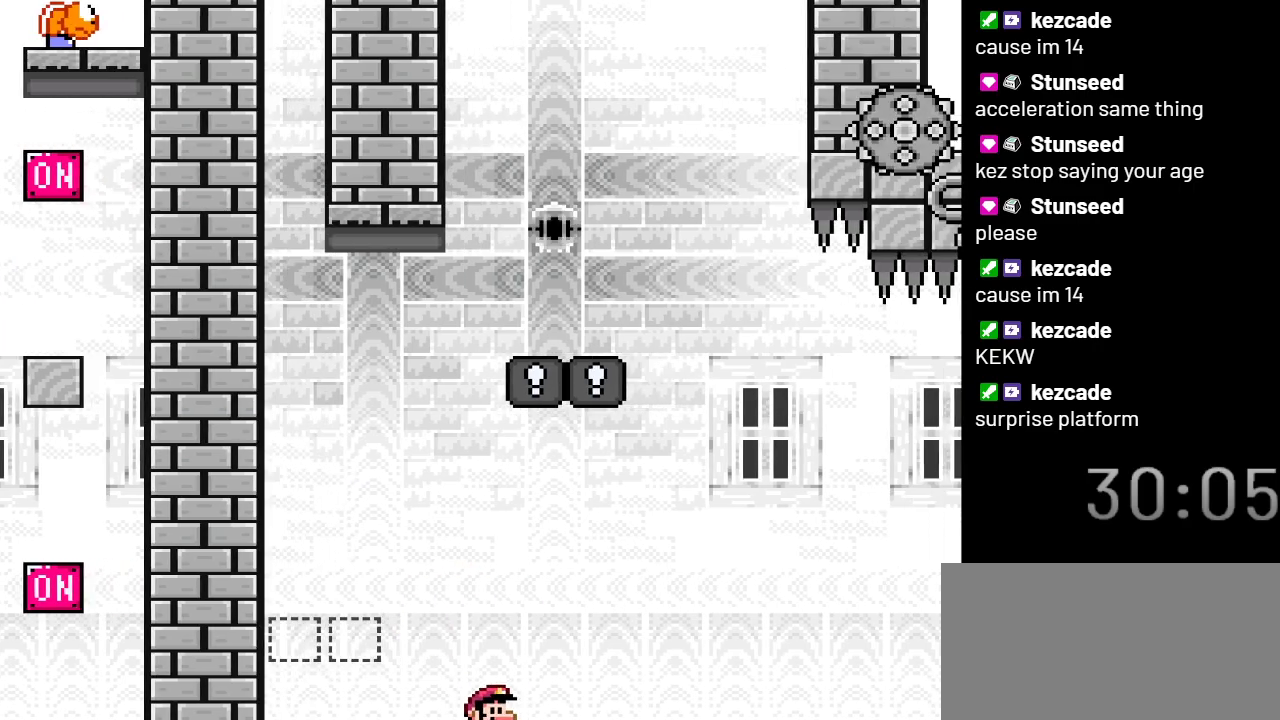
{"buttons": ["Y"], "events": [[83, "B", "up"], [83, "DPAD_RIGHT", "up"]]}
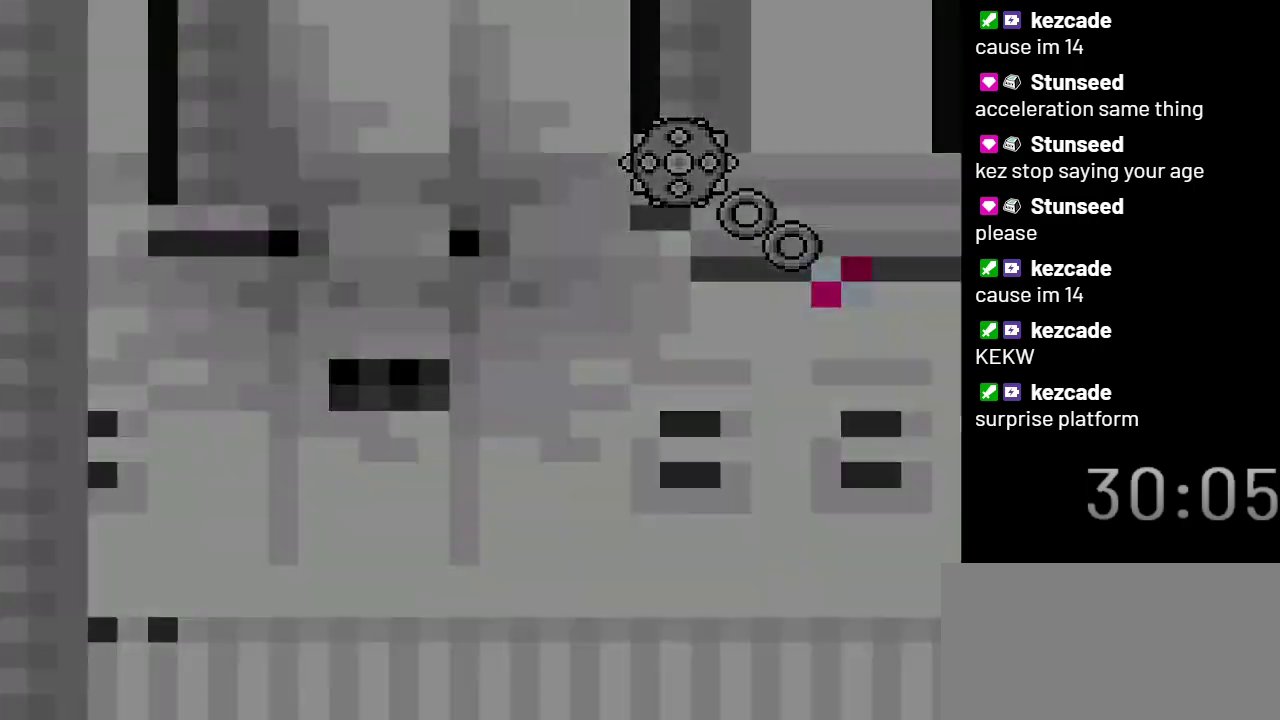
{"buttons": ["Y"], "events": []}
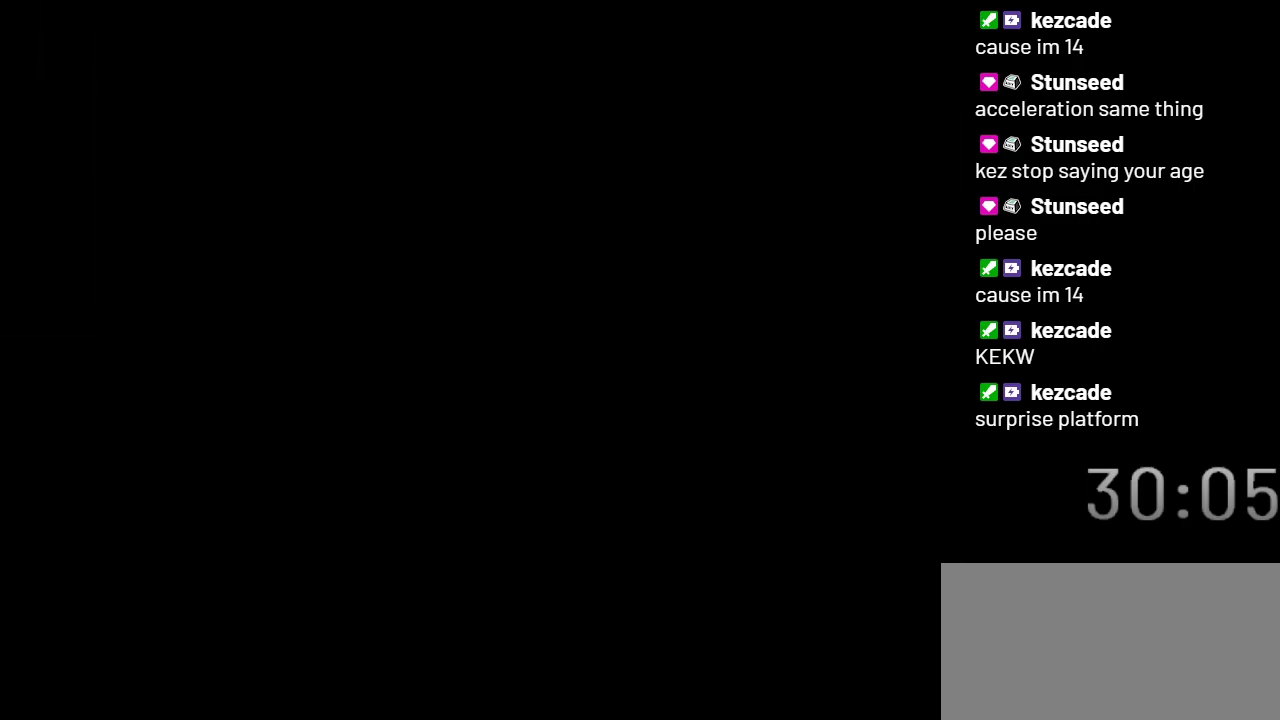
{"buttons": ["Y"], "events": []}
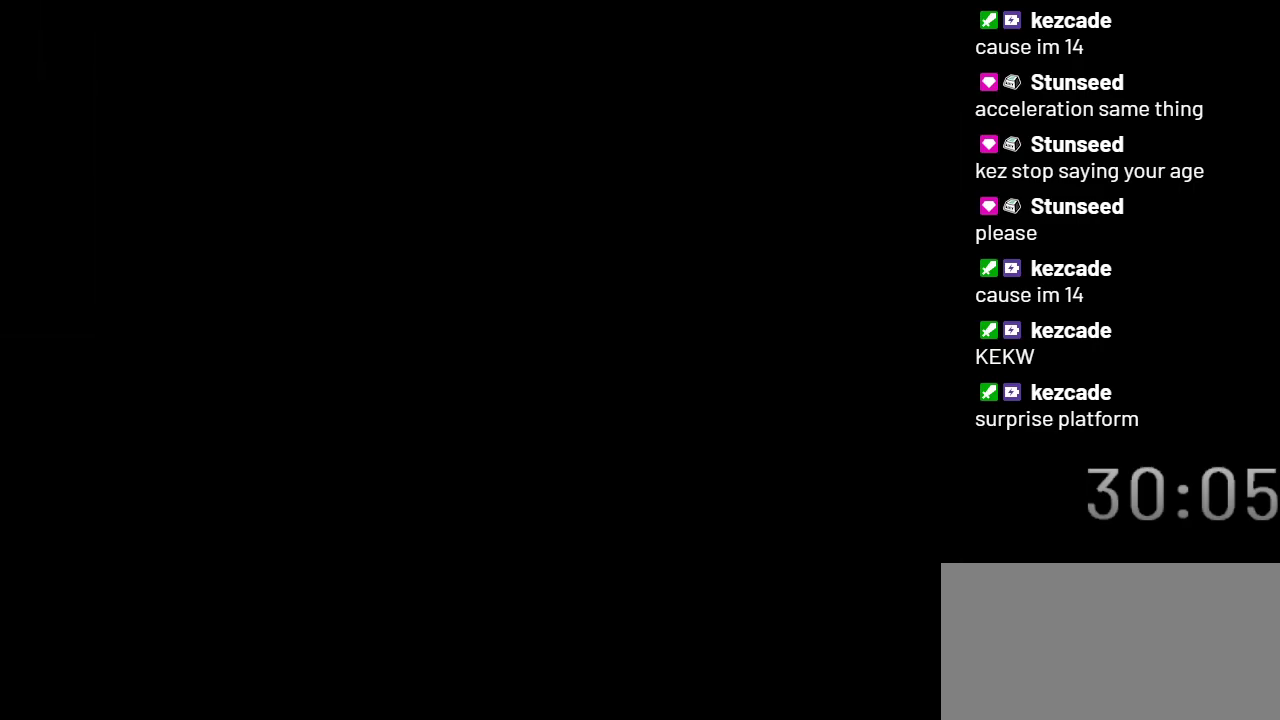
{"buttons": ["Y"], "events": []}
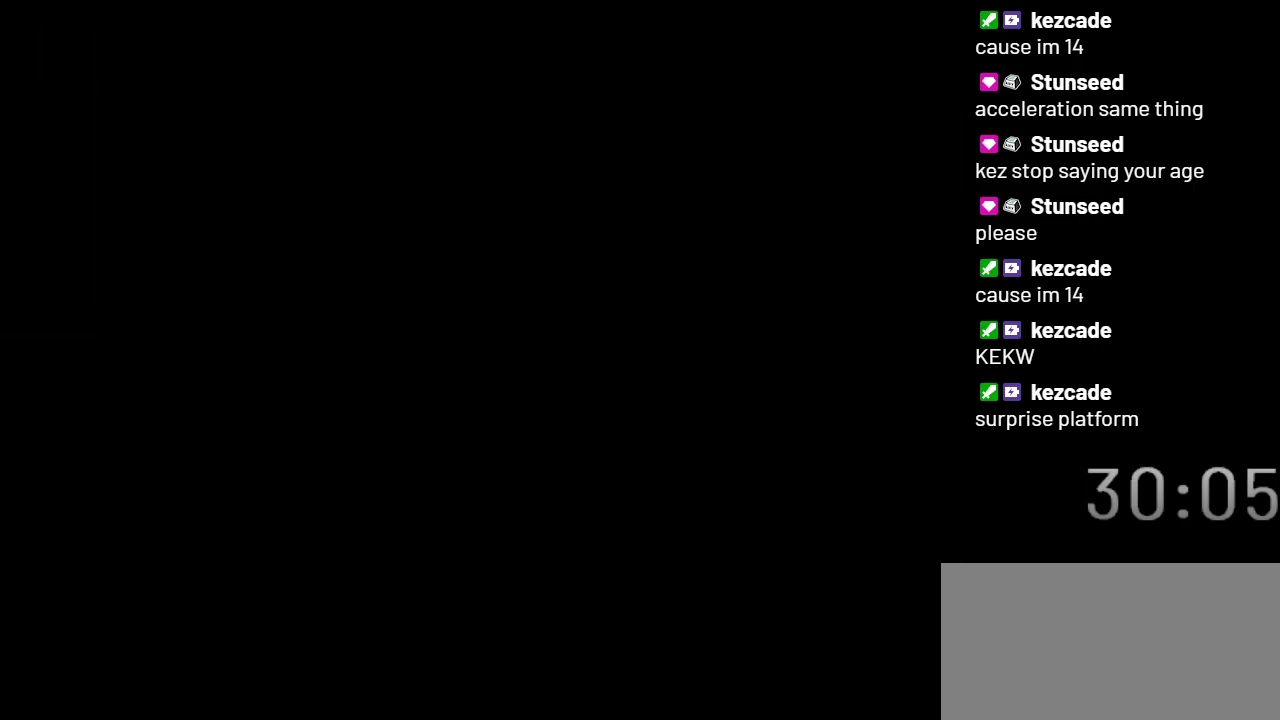
{"buttons": ["Y"], "events": []}